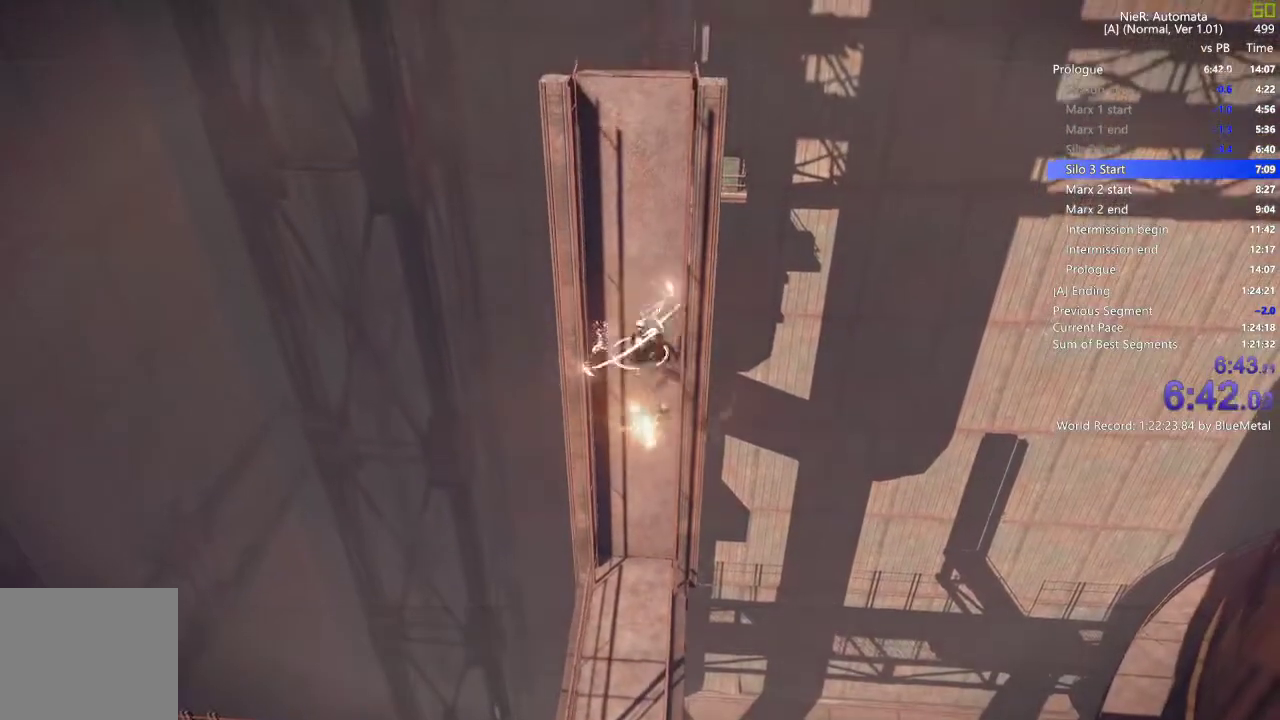
Gameplay with a controller (PlayStation layout); each line is a JSON object with the inputs held at the frame after it. "events" lists button and stick changes between this image and that frame as [ms after this image, input, new state], when the widget could be followed in between.
{"buttons": [], "left_stick": "up", "right_stick": "center", "events": [[33, "CROSS", "up"], [250, "SQUARE", "down"], [383, "SQUARE", "up"]]}
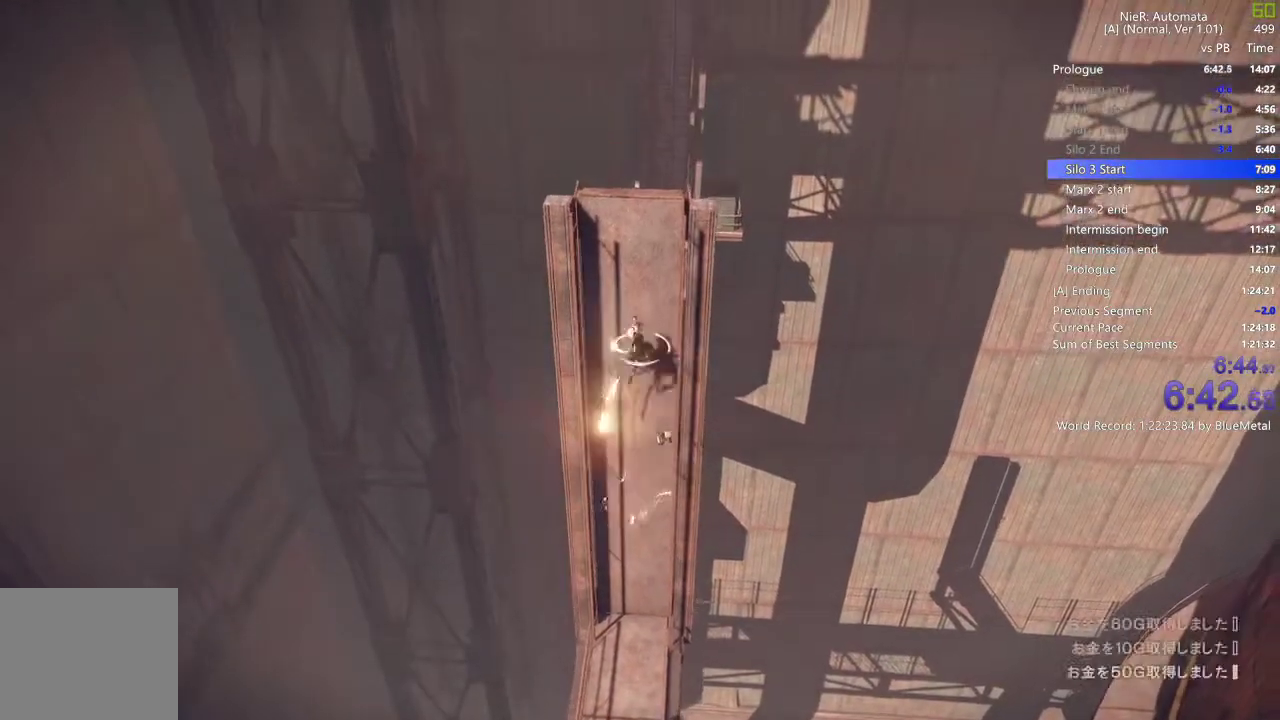
{"buttons": [], "left_stick": "up", "right_stick": "center", "events": []}
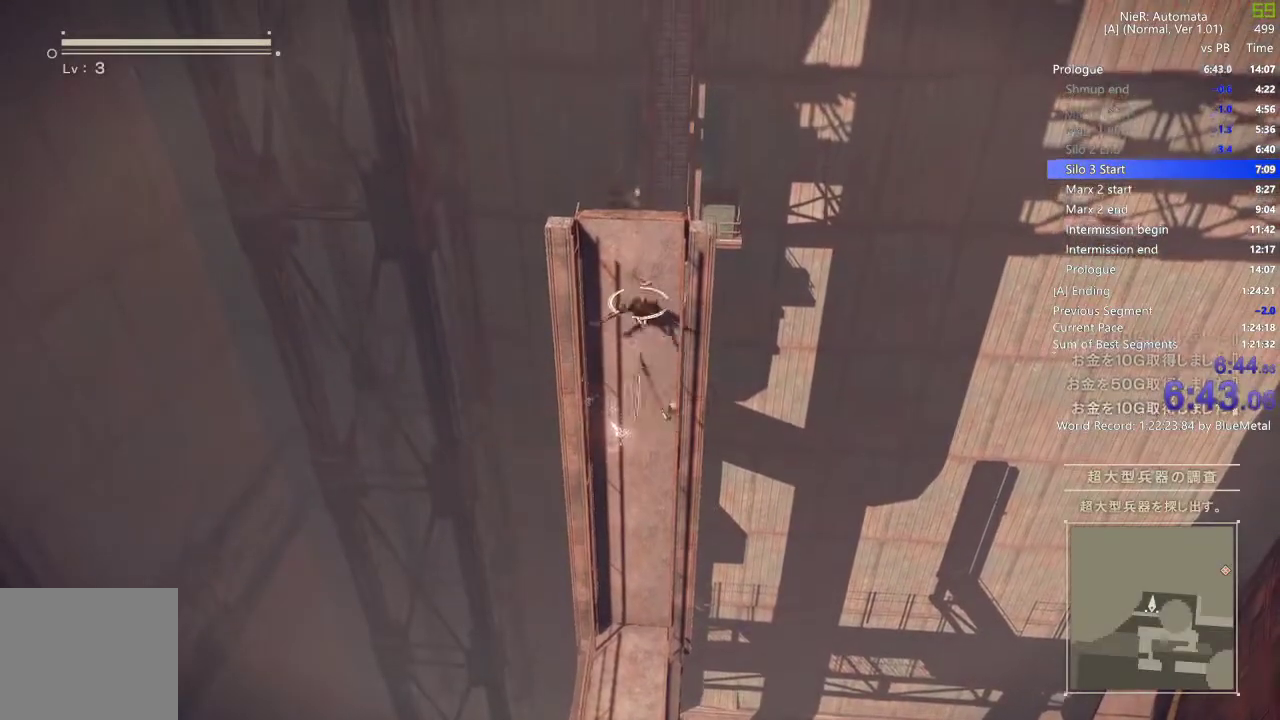
{"buttons": [], "left_stick": "up", "right_stick": "center", "events": [[267, "TRIANGLE", "down"], [467, "TRIANGLE", "up"]]}
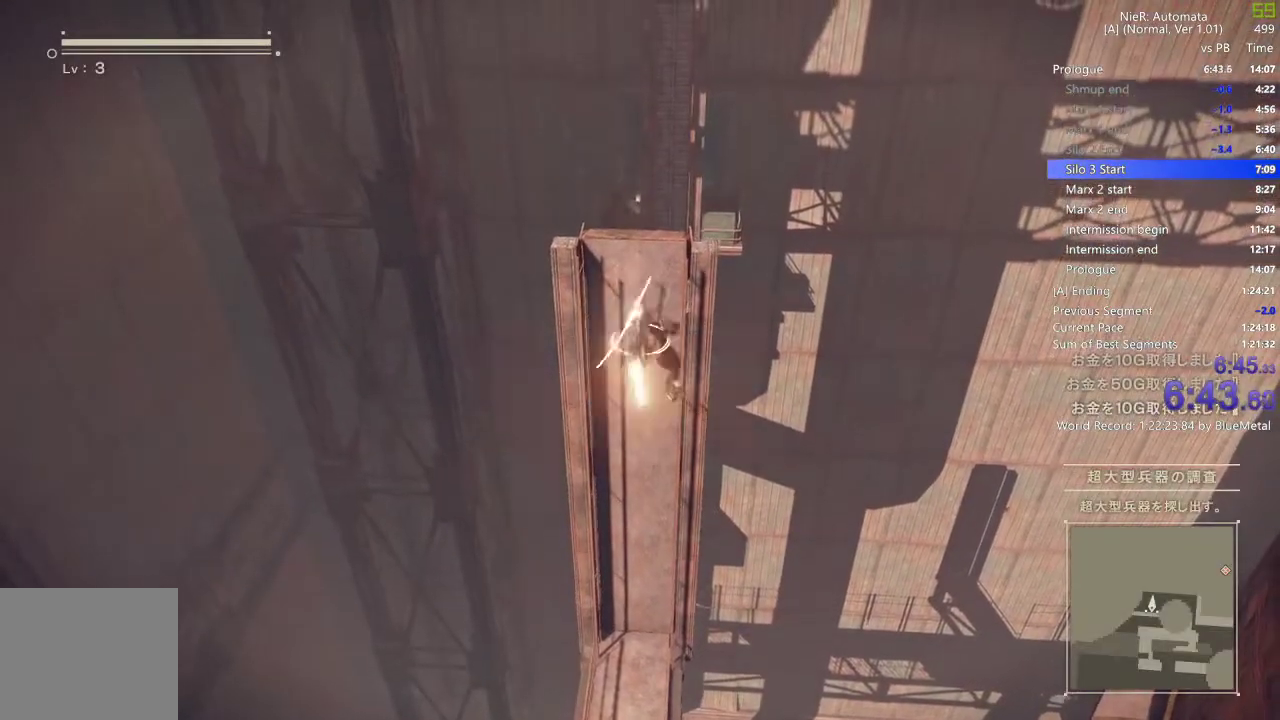
{"buttons": ["TRIANGLE", "R1", "R2"], "left_stick": "up", "right_stick": "center", "events": [[183, "R1", "down"], [183, "R2", "down"], [450, "TRIANGLE", "down"]]}
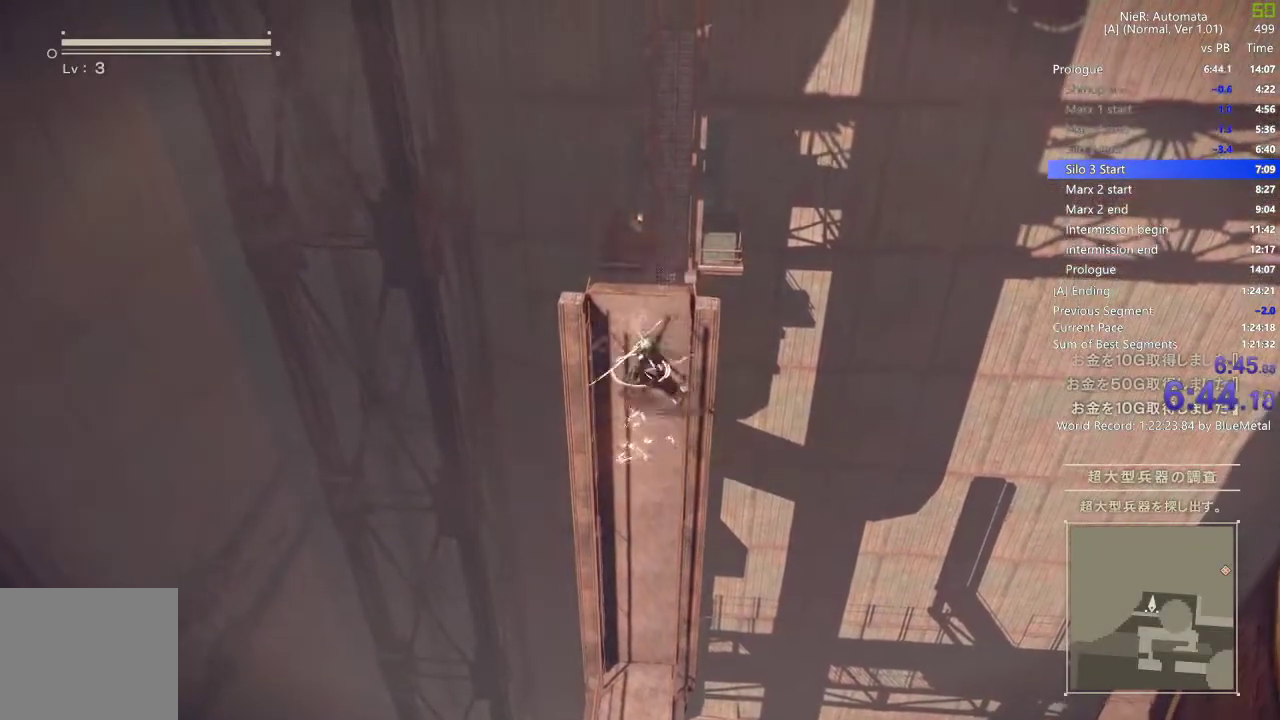
{"buttons": ["R1", "R2"], "left_stick": "up", "right_stick": "center", "events": [[67, "DPAD_UP", "down"], [67, "R1", "up"], [67, "TRIANGLE", "up"], [117, "R2", "up"], [200, "DPAD_UP", "up"], [300, "R2", "down"], [417, "R1", "down"]]}
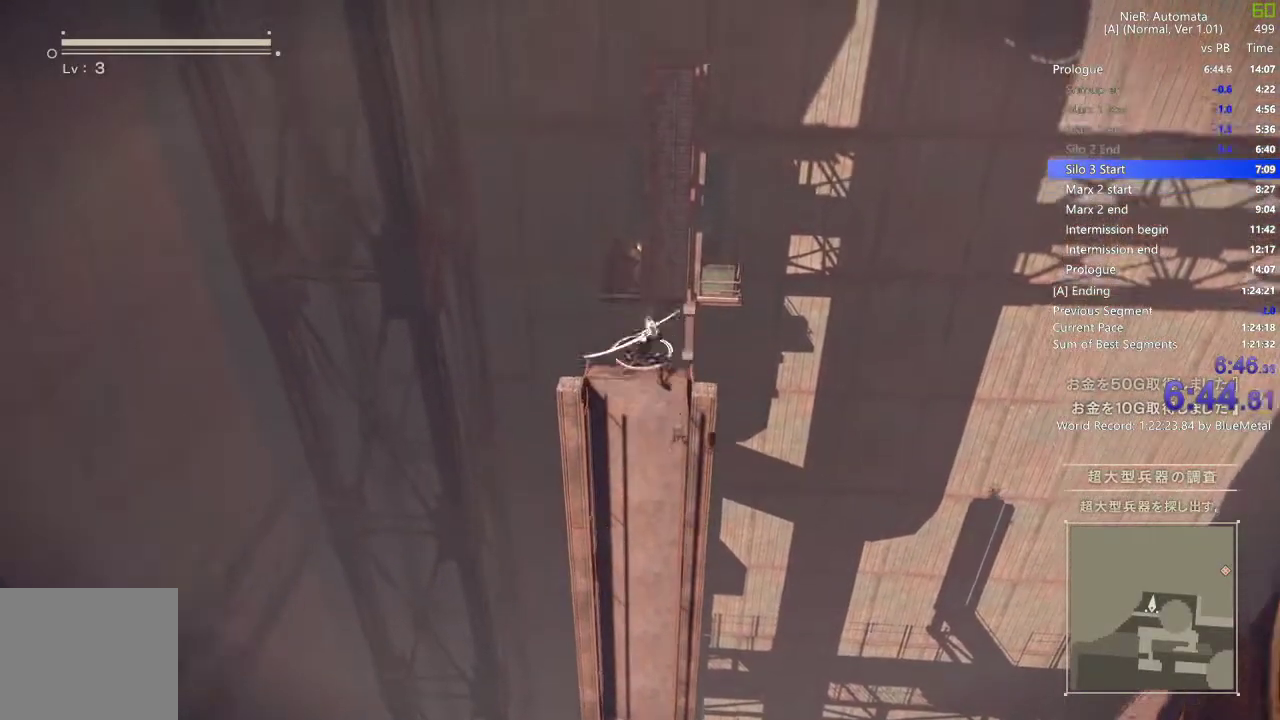
{"buttons": [], "left_stick": "up", "right_stick": "center", "events": [[467, "R1", "up"], [467, "R2", "up"]]}
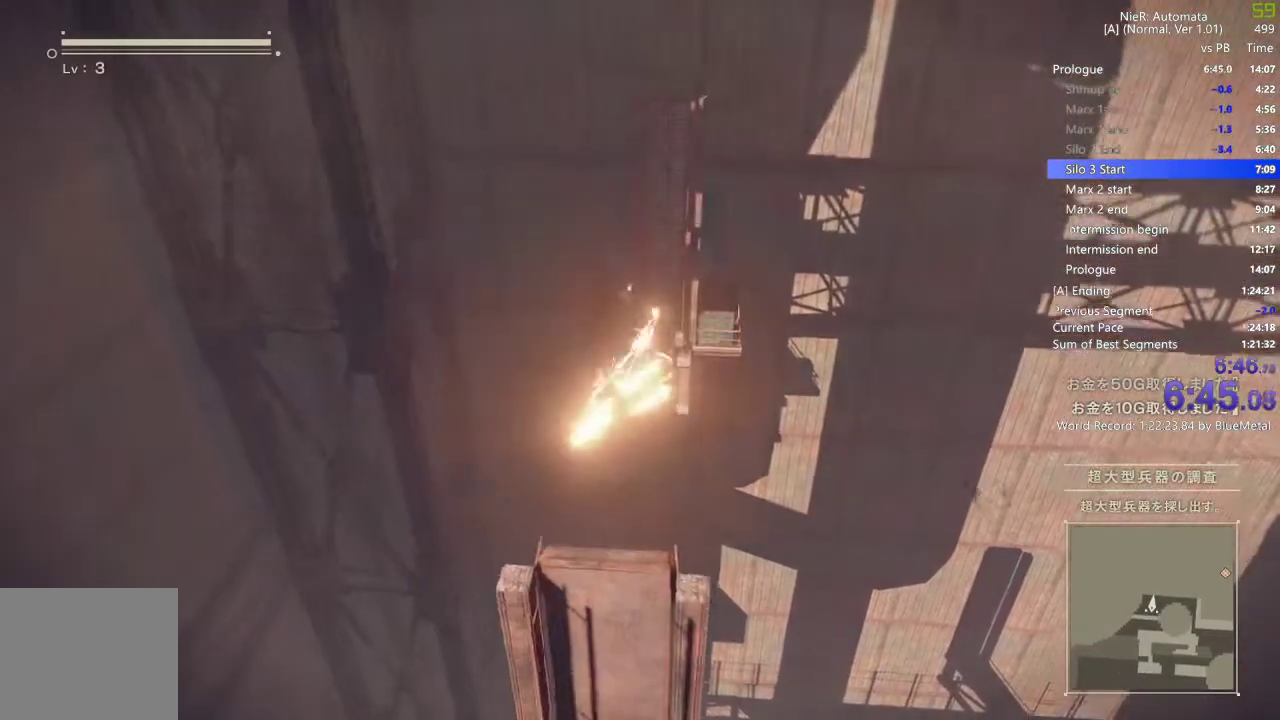
{"buttons": [], "left_stick": "up", "right_stick": "center", "events": [[33, "CROSS", "down"], [150, "CROSS", "up"]]}
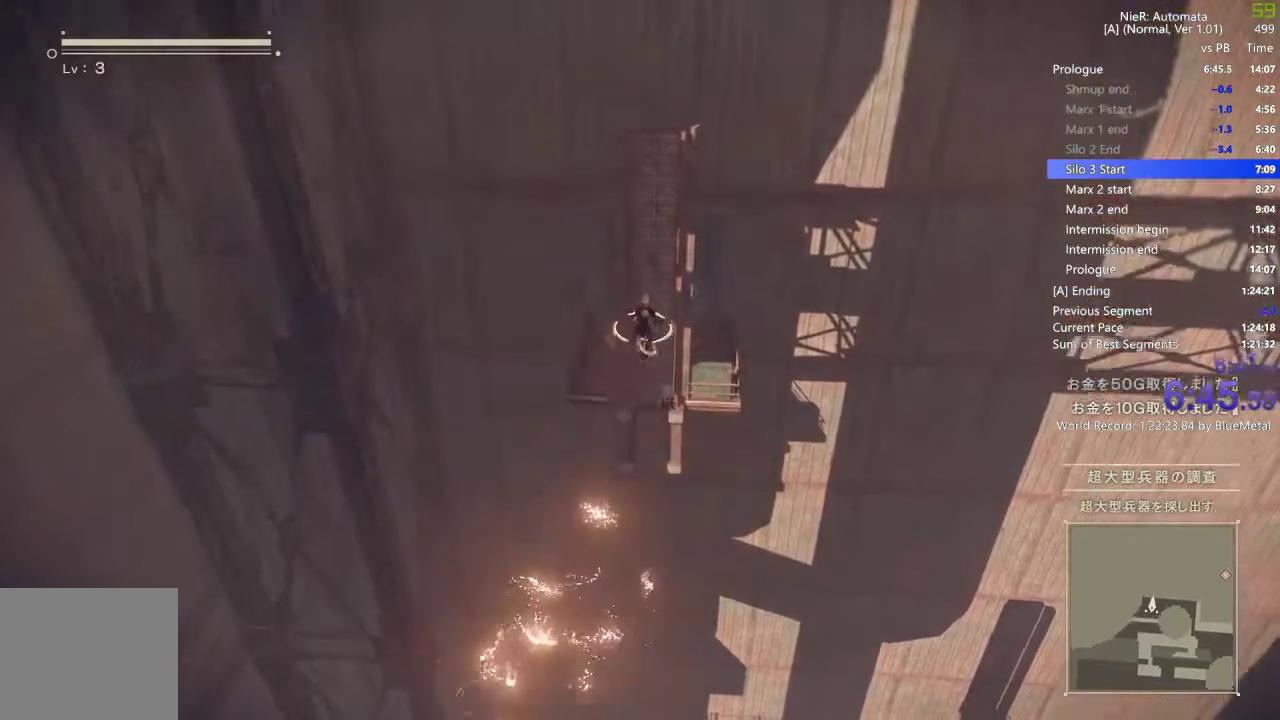
{"buttons": [], "left_stick": "up", "right_stick": "center", "events": [[133, "CROSS", "down"], [233, "CROSS", "up"]]}
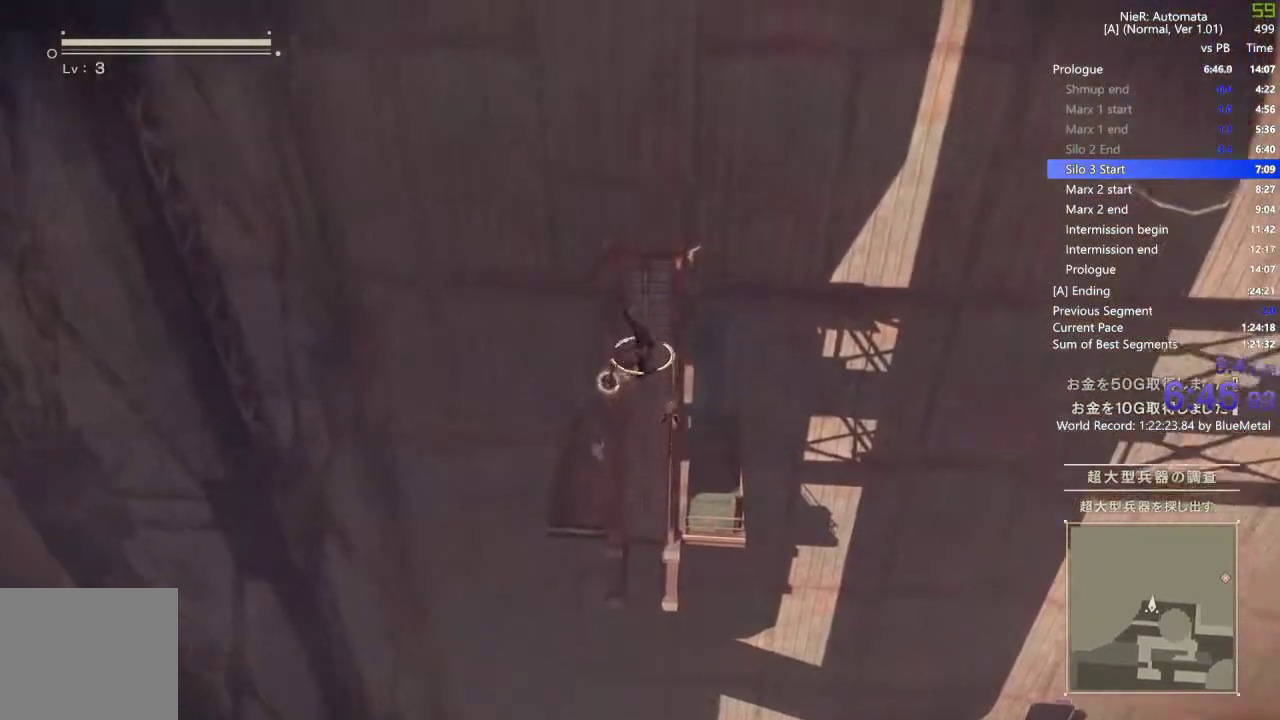
{"buttons": ["TRIANGLE", "R2"], "left_stick": "up", "right_stick": "center", "events": [[17, "R1", "down"], [17, "R2", "down"], [183, "R1", "up"], [483, "TRIANGLE", "down"]]}
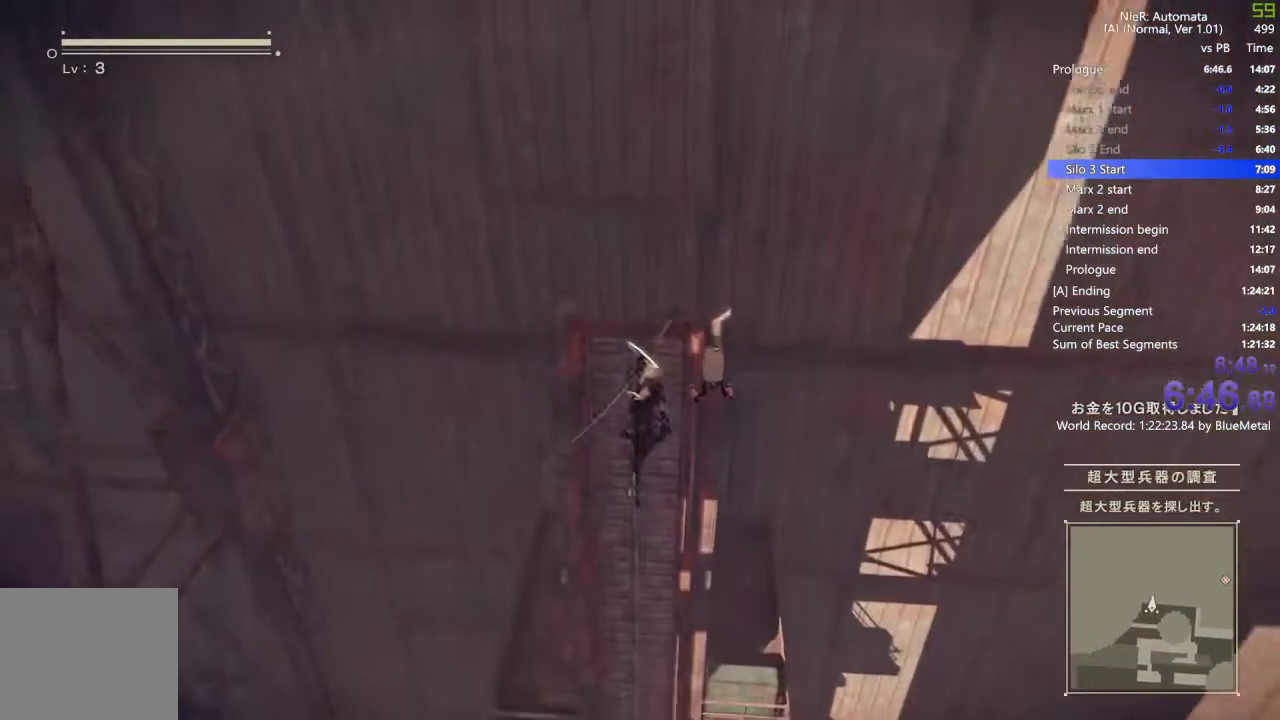
{"buttons": [], "left_stick": "up", "right_stick": "center", "events": [[100, "TRIANGLE", "up"], [117, "R2", "up"]]}
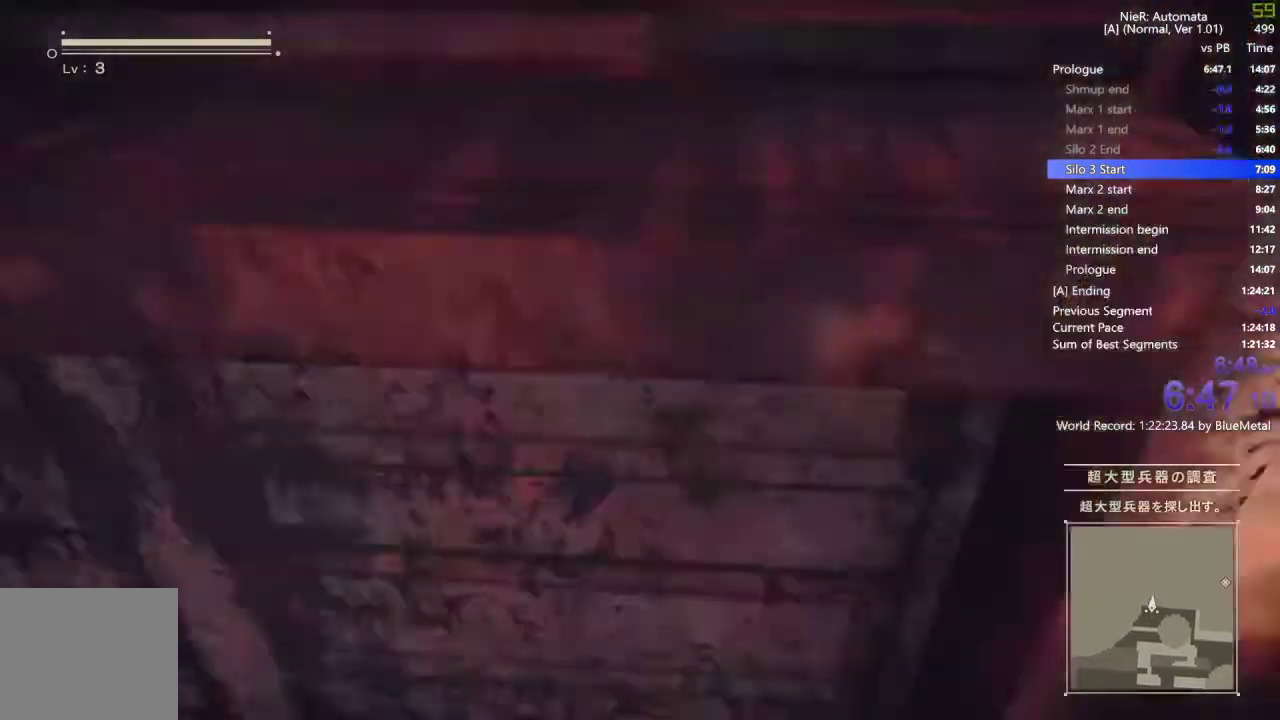
{"buttons": ["R2"], "left_stick": "up", "right_stick": "center", "events": [[117, "R2", "down"]]}
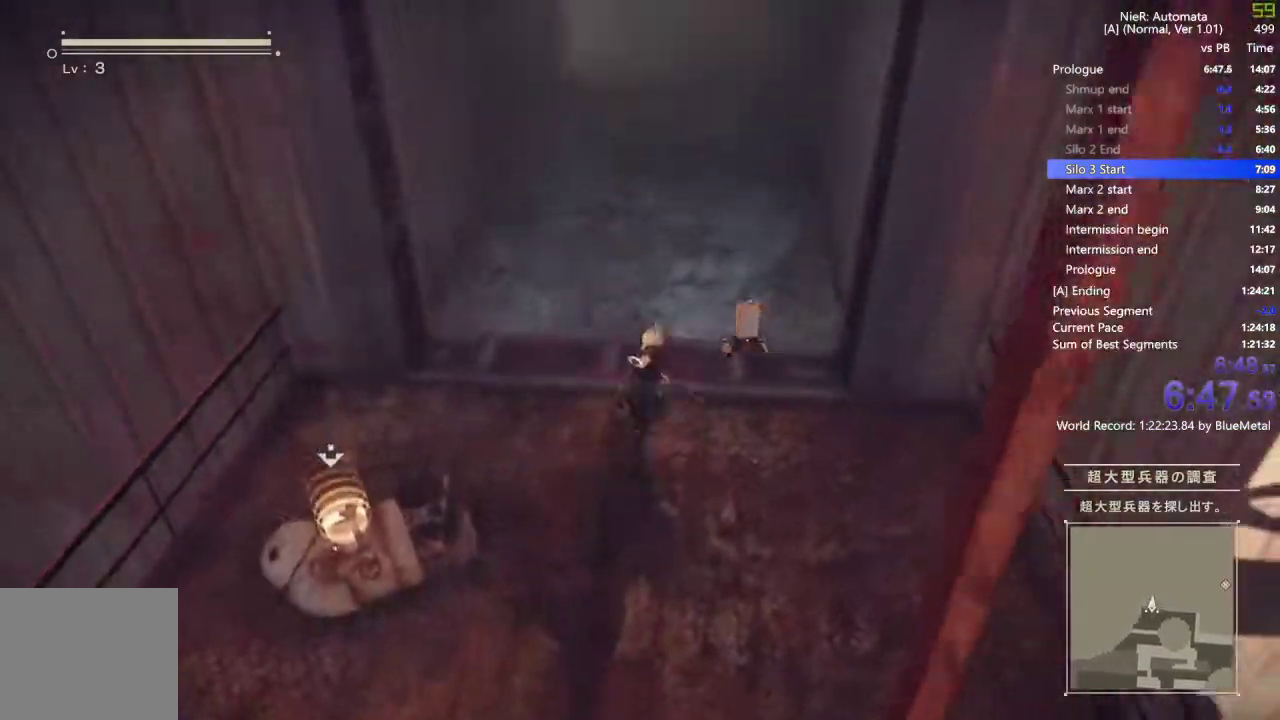
{"buttons": ["R2"], "left_stick": "up", "right_stick": "center", "events": [[267, "R2", "up"], [300, "DPAD_UP", "down"], [417, "DPAD_UP", "up"], [467, "R1", "down"], [483, "R1", "up"], [483, "R2", "down"]]}
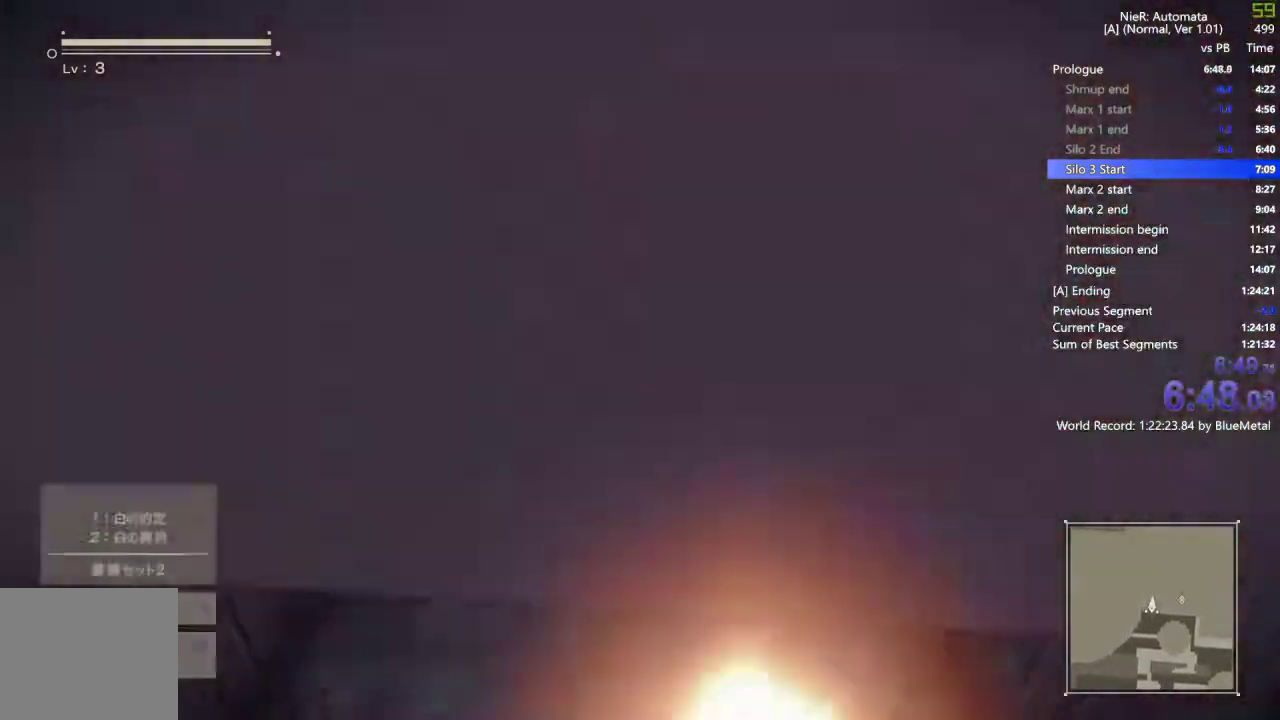
{"buttons": ["R2"], "left_stick": "up", "right_stick": "center", "events": []}
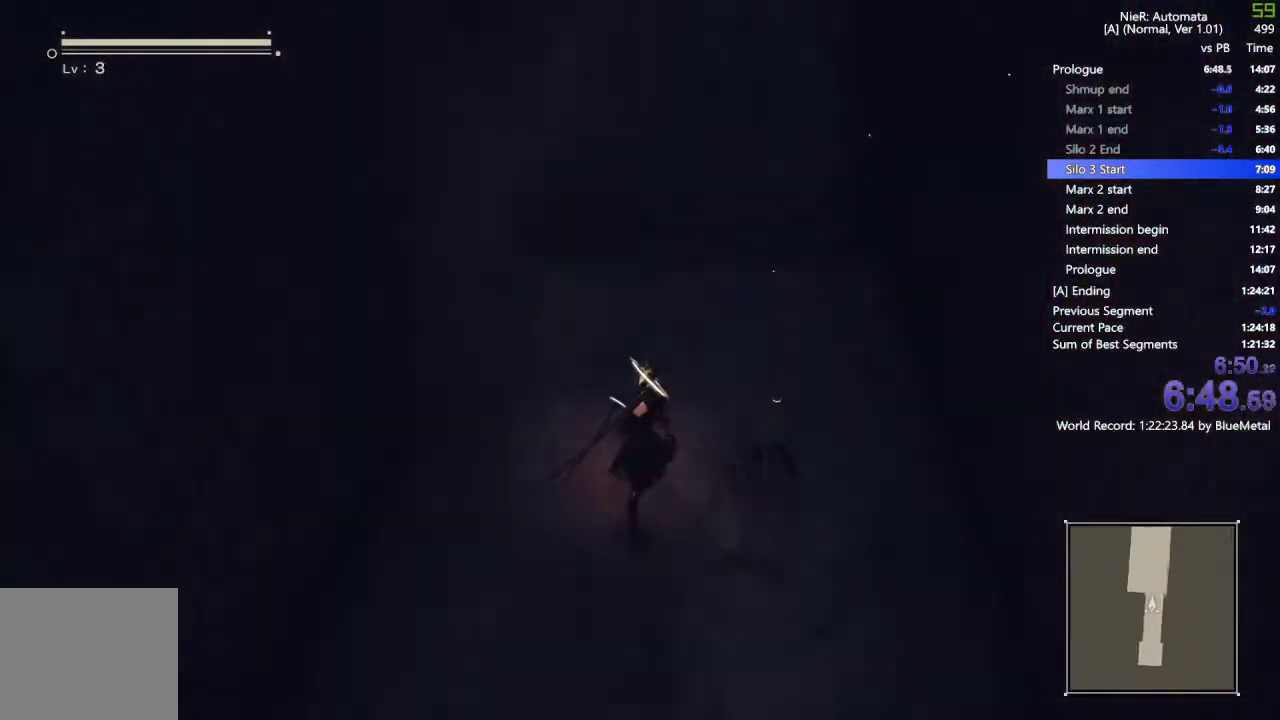
{"buttons": ["R2"], "left_stick": "up", "right_stick": "center", "events": [[200, "R2", "up"], [300, "R2", "down"]]}
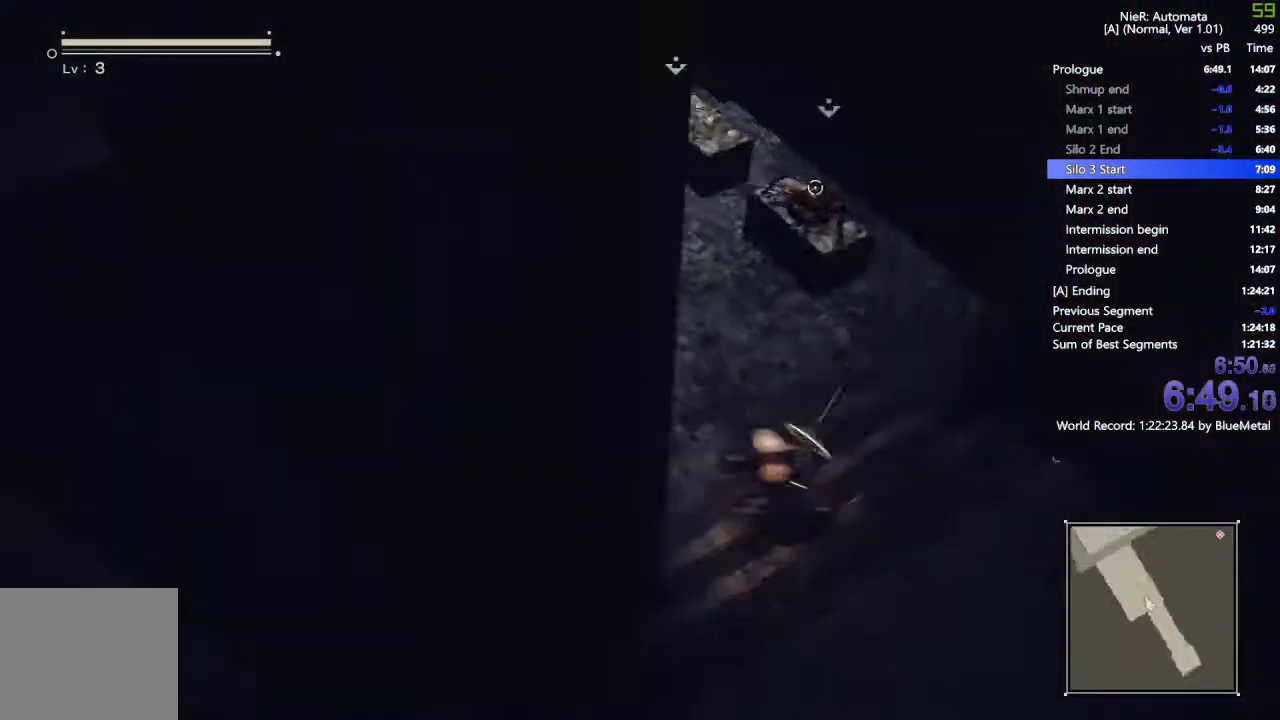
{"buttons": [], "left_stick": "left", "right_stick": "center", "events": [[17, "left_stick", "up-left"], [250, "left_stick", "left"], [483, "R2", "up"]]}
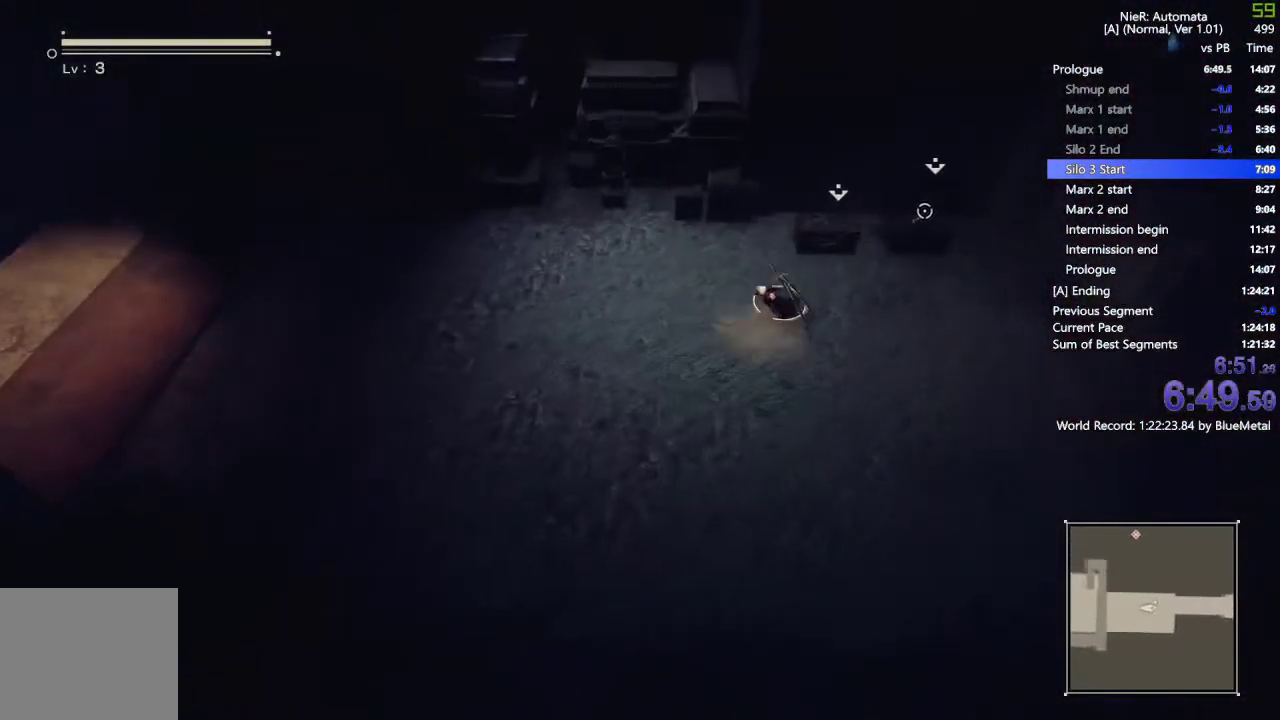
{"buttons": ["R2"], "left_stick": "left", "right_stick": "center", "events": [[100, "R2", "down"]]}
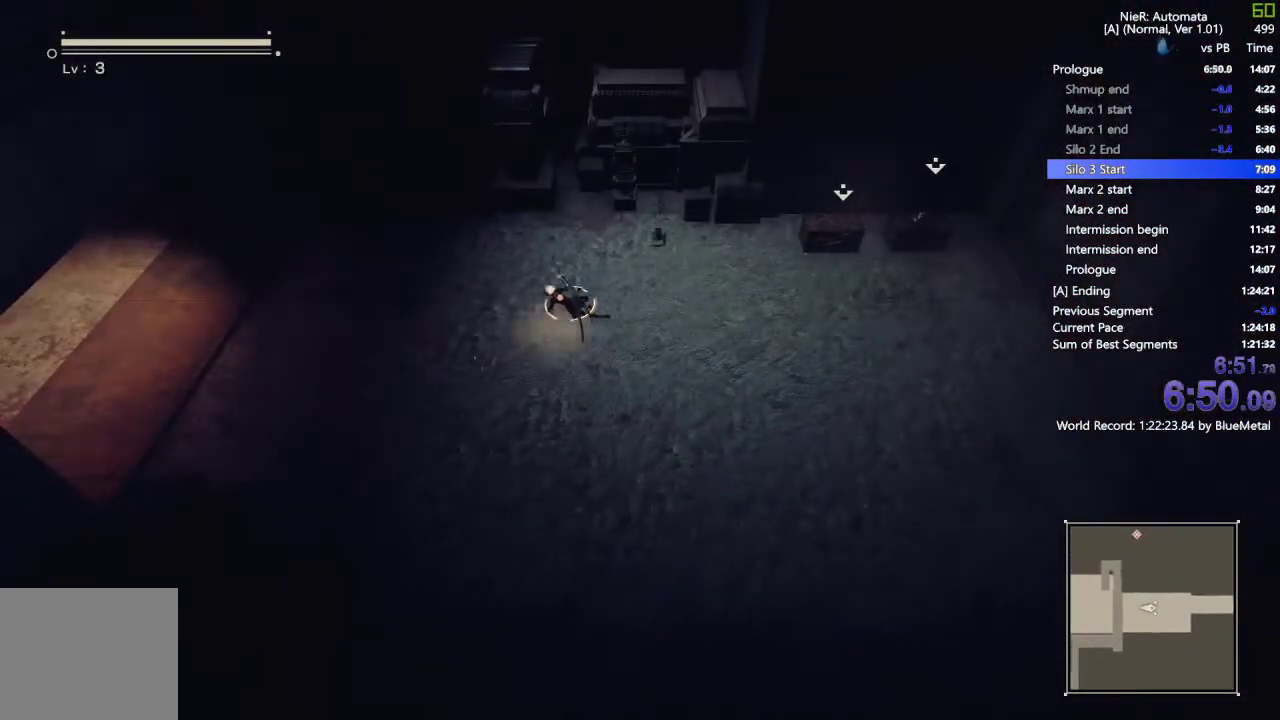
{"buttons": ["R2"], "left_stick": "left", "right_stick": "center", "events": [[300, "R2", "up"], [417, "R2", "down"]]}
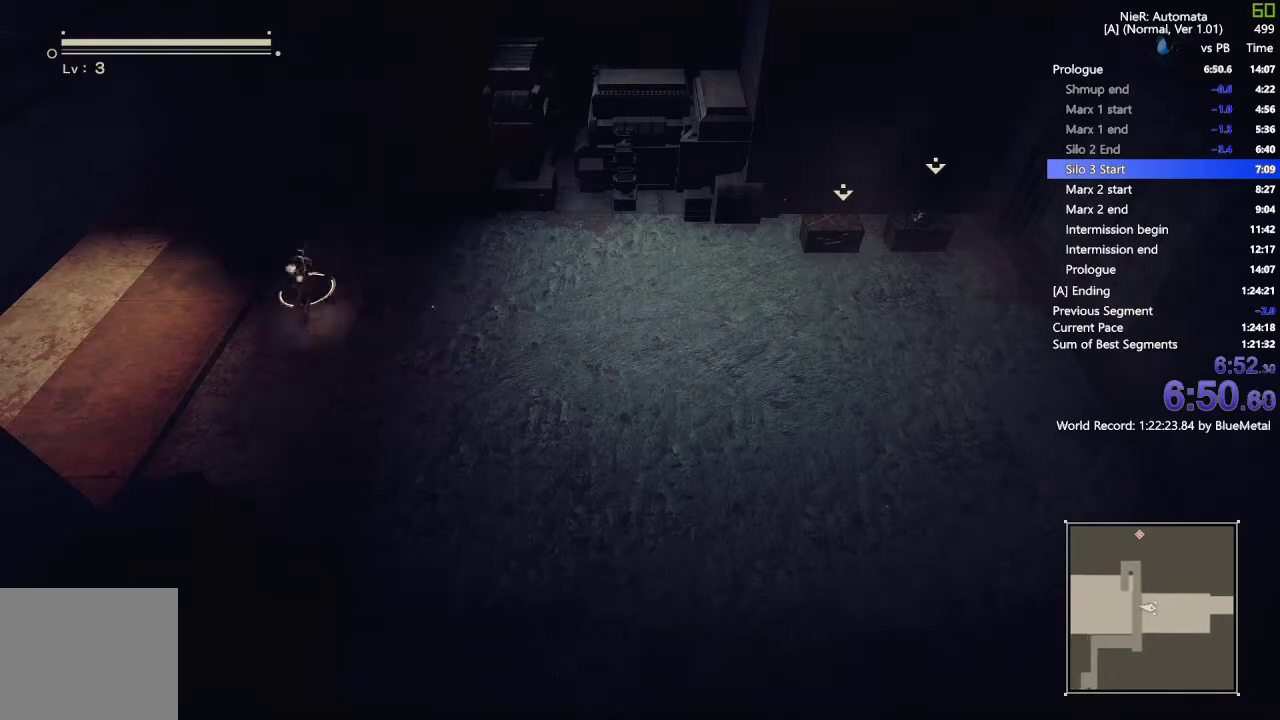
{"buttons": ["R2"], "left_stick": "up", "right_stick": "center", "events": [[183, "left_stick", "up-left"], [300, "left_stick", "up"]]}
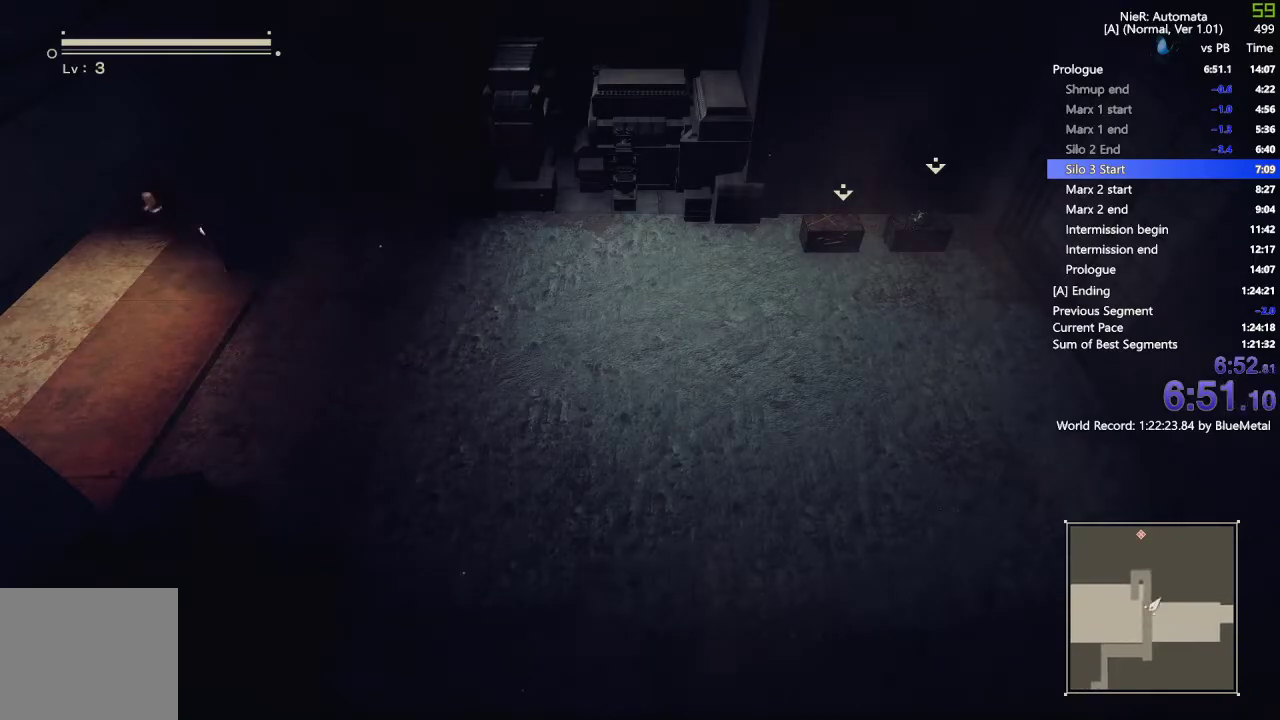
{"buttons": [], "left_stick": "up", "right_stick": "center", "events": [[100, "CROSS", "down"], [100, "R2", "up"], [200, "CROSS", "up"], [317, "TRIANGLE", "down"], [417, "TRIANGLE", "up"]]}
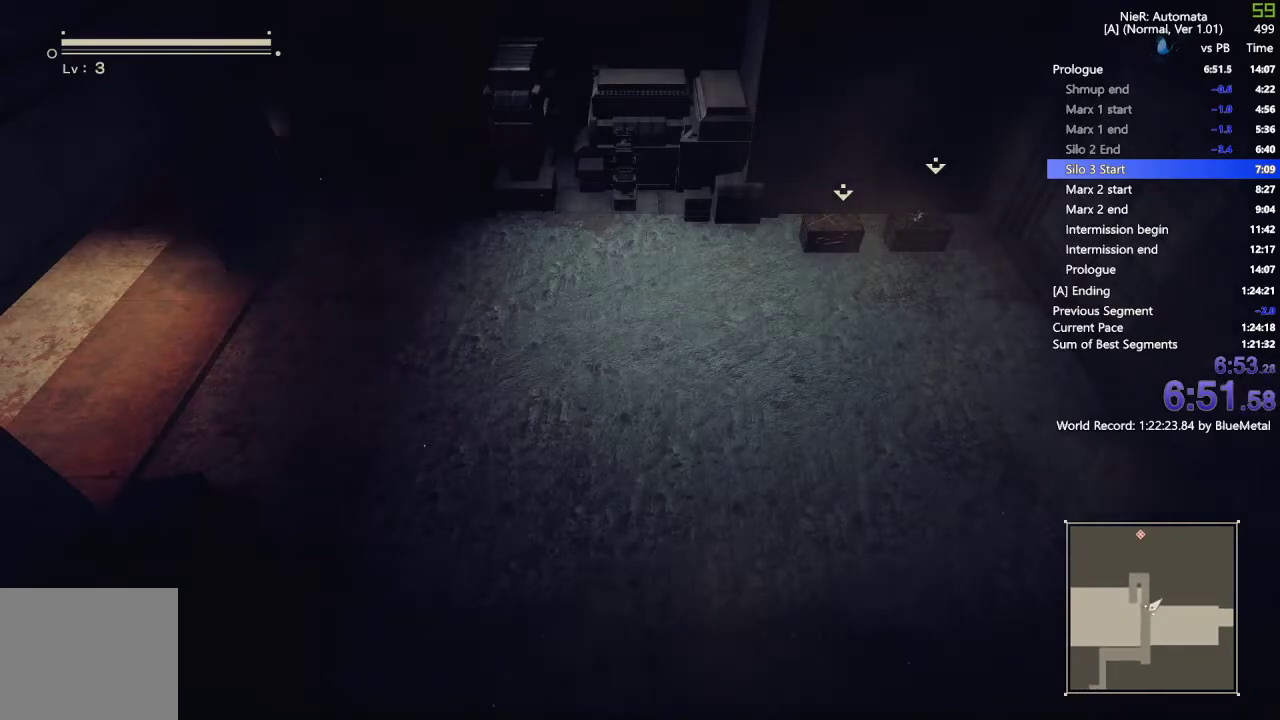
{"buttons": [], "left_stick": "up", "right_stick": "center", "events": [[383, "TRIANGLE", "down"], [500, "TRIANGLE", "up"]]}
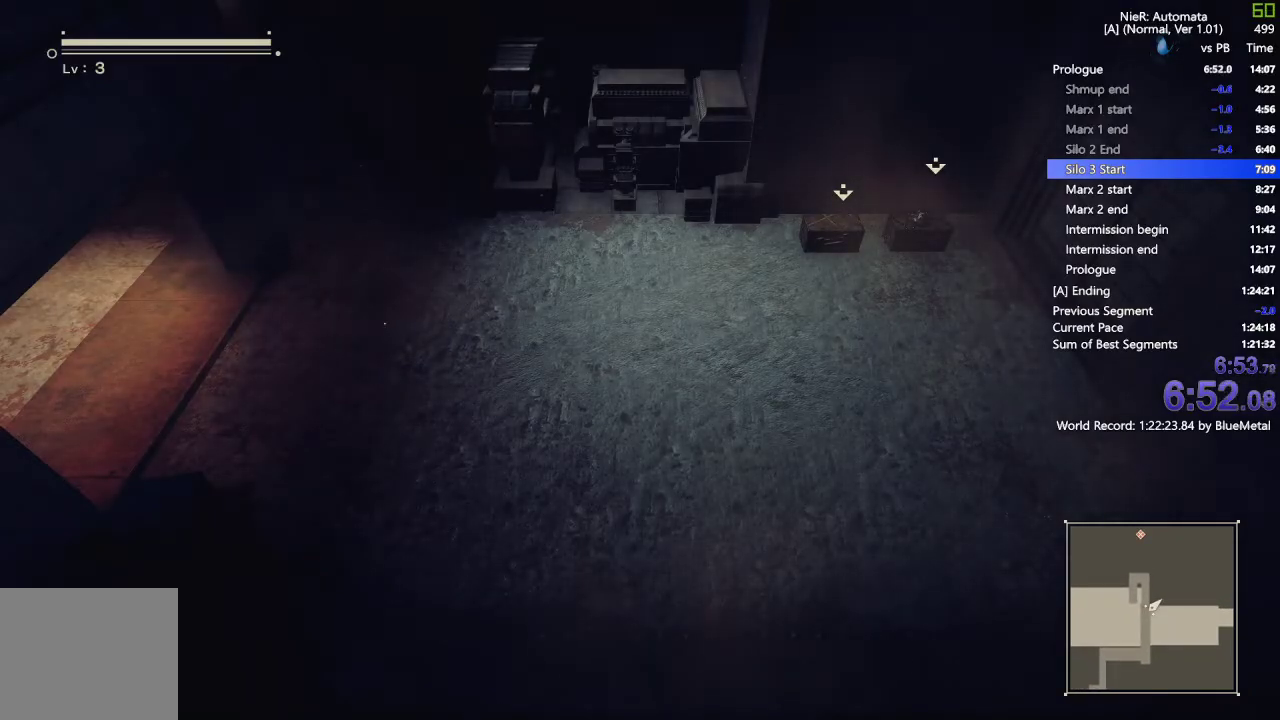
{"buttons": [], "left_stick": "up", "right_stick": "center", "events": [[333, "CROSS", "down"], [450, "CROSS", "up"]]}
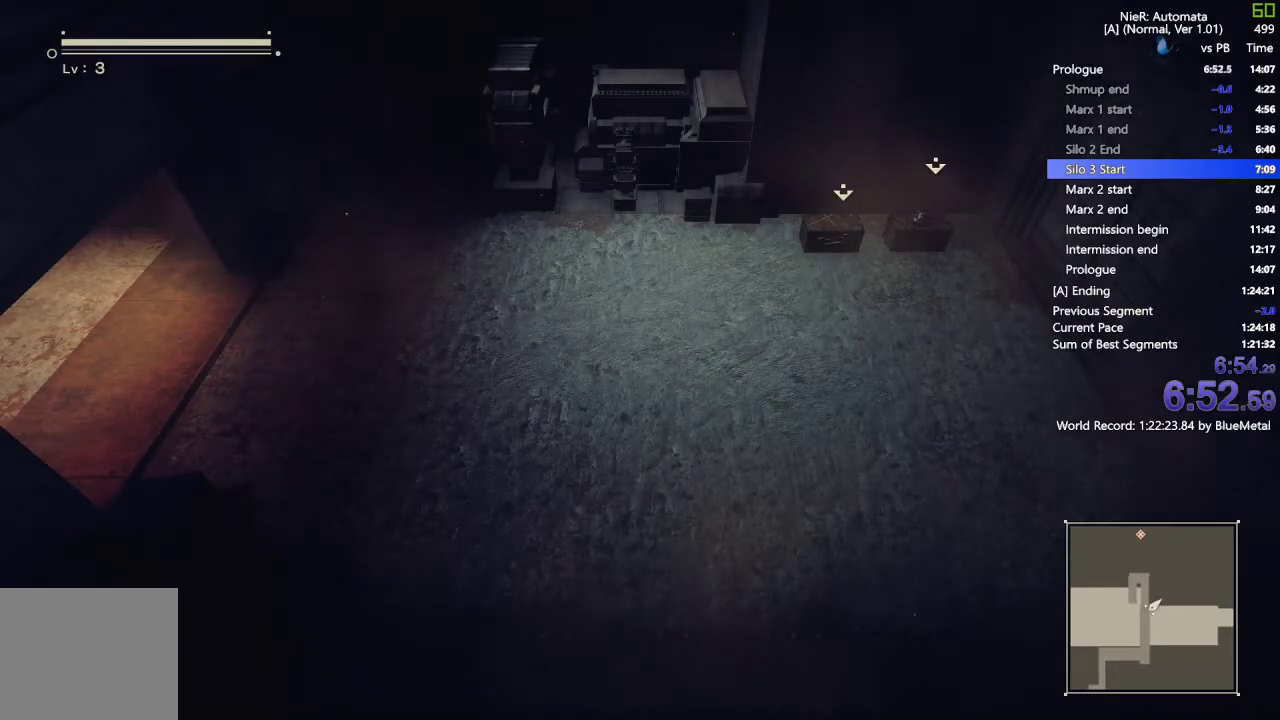
{"buttons": ["R2"], "left_stick": "up", "right_stick": "center", "events": [[133, "TRIANGLE", "down"], [250, "TRIANGLE", "up"], [367, "R2", "down"]]}
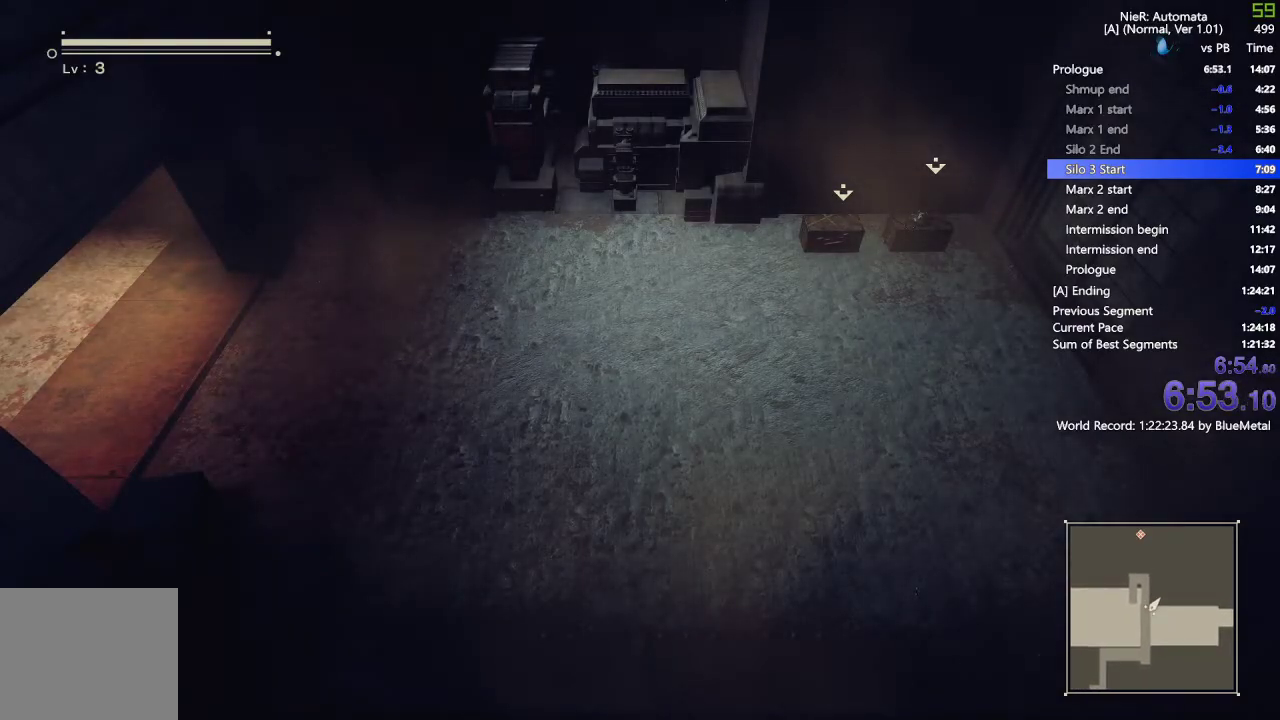
{"buttons": ["R2"], "left_stick": "up", "right_stick": "center", "events": [[383, "TRIANGLE", "down"], [500, "TRIANGLE", "up"]]}
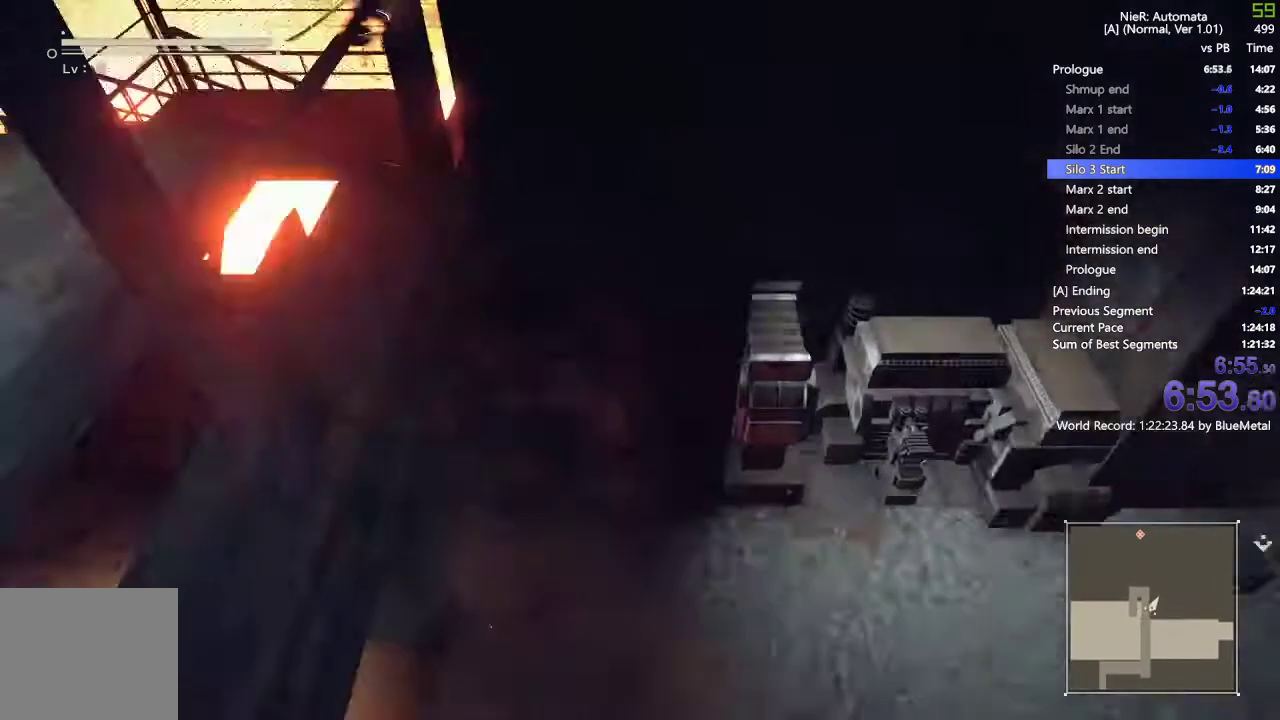
{"buttons": ["R2"], "left_stick": "up", "right_stick": "up", "events": [[33, "R2", "up"], [283, "R2", "down"], [450, "right_stick", "up"]]}
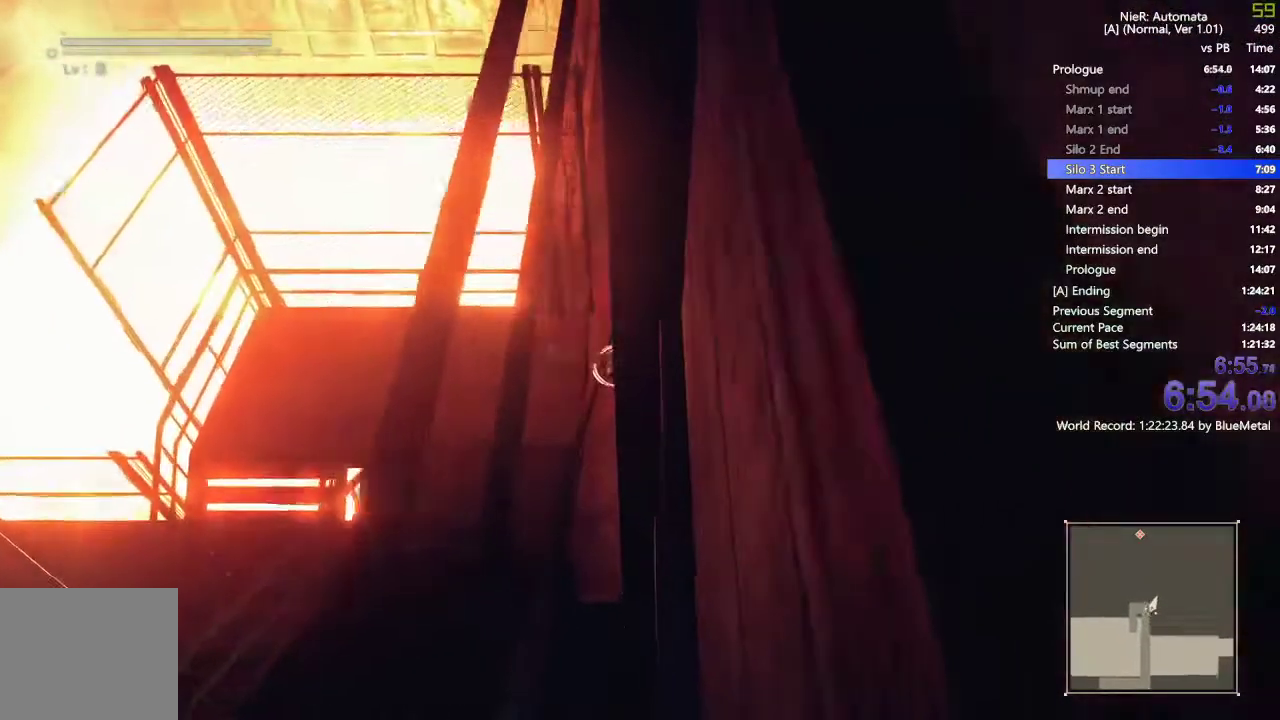
{"buttons": ["R2"], "left_stick": "up", "right_stick": "up"}
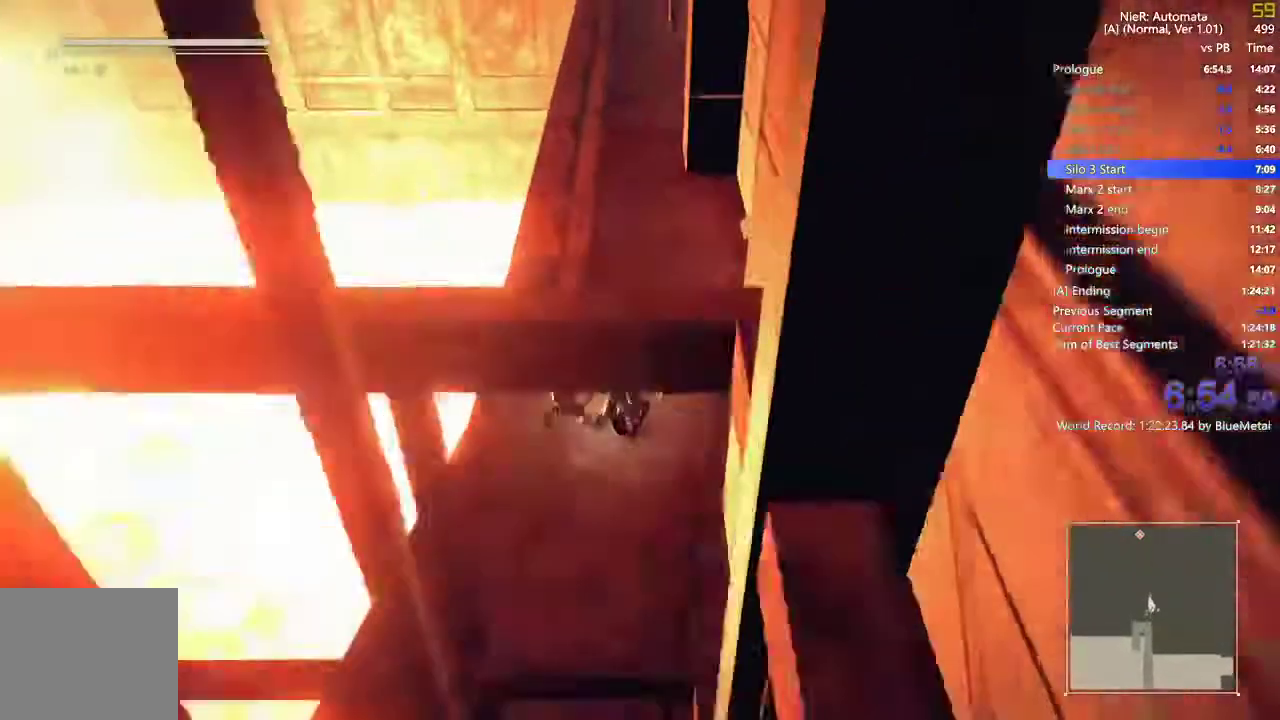
{"buttons": ["R2"], "left_stick": "up", "right_stick": "center"}
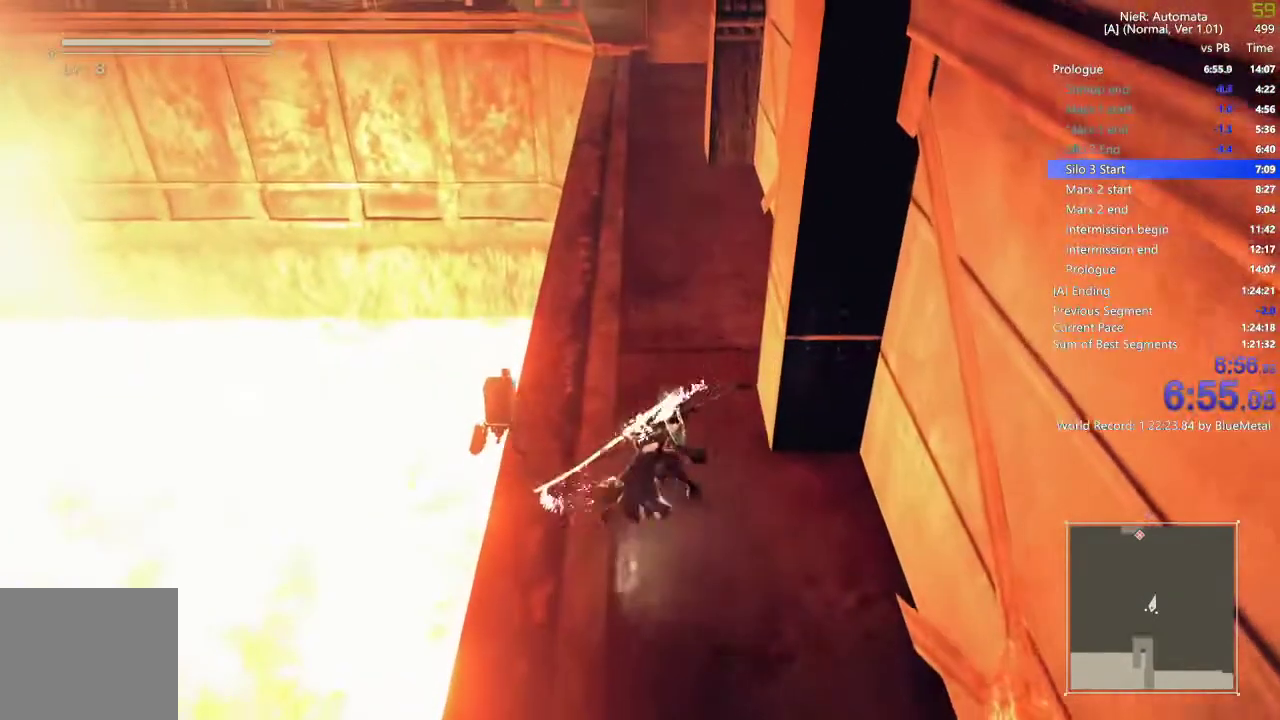
{"buttons": ["R2"], "left_stick": "up", "right_stick": "center", "events": [[367, "DPAD_RIGHT", "down"], [483, "DPAD_RIGHT", "up"]]}
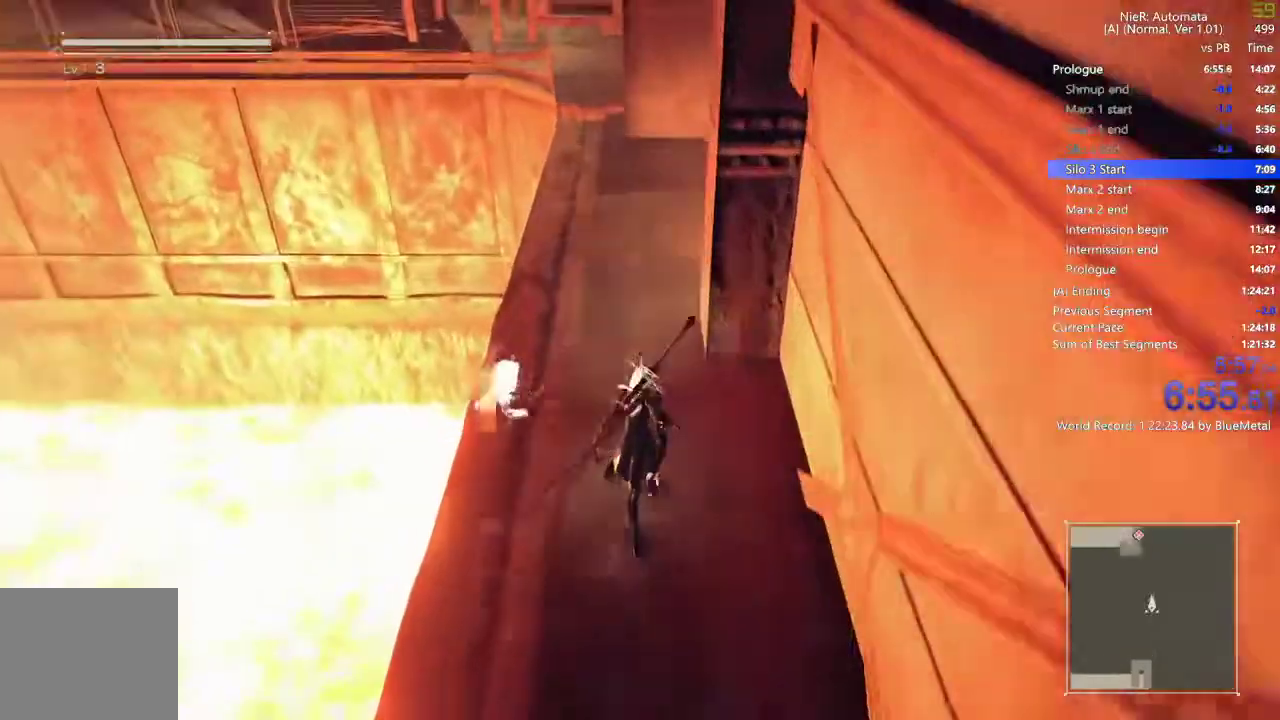
{"buttons": ["R2"], "left_stick": "up", "right_stick": "center"}
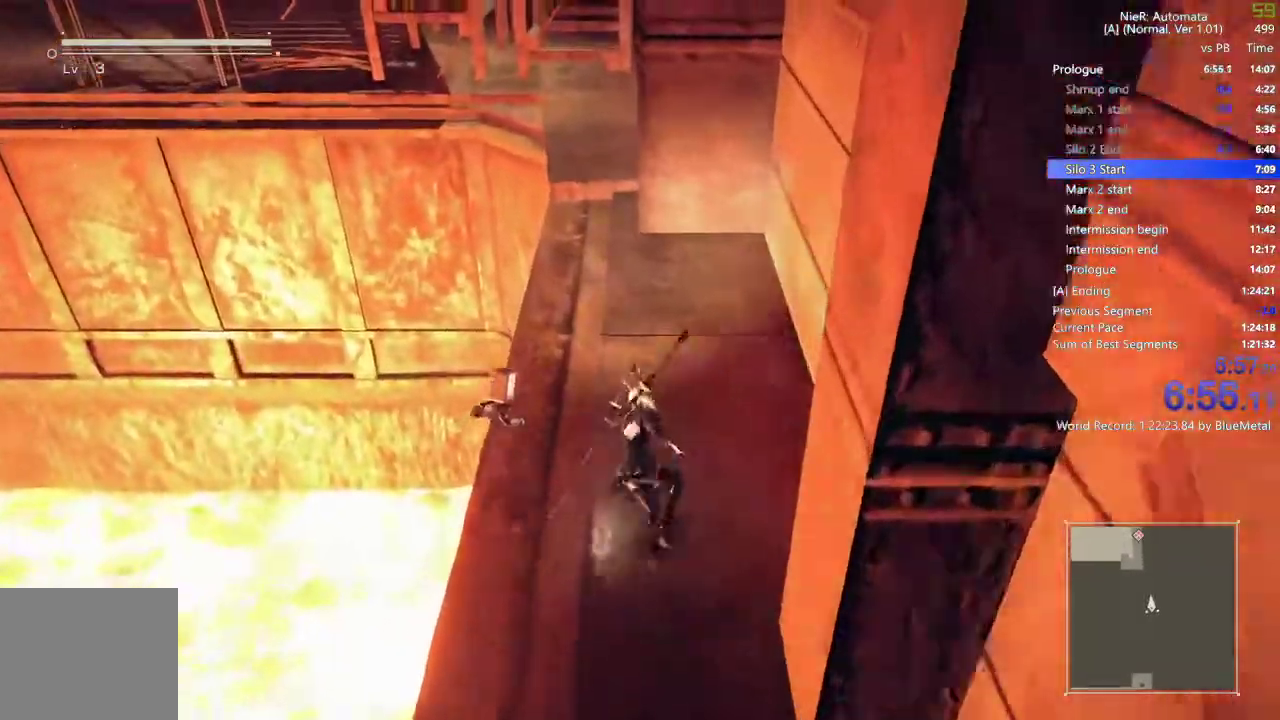
{"buttons": ["R2"], "left_stick": "up", "right_stick": "center", "events": []}